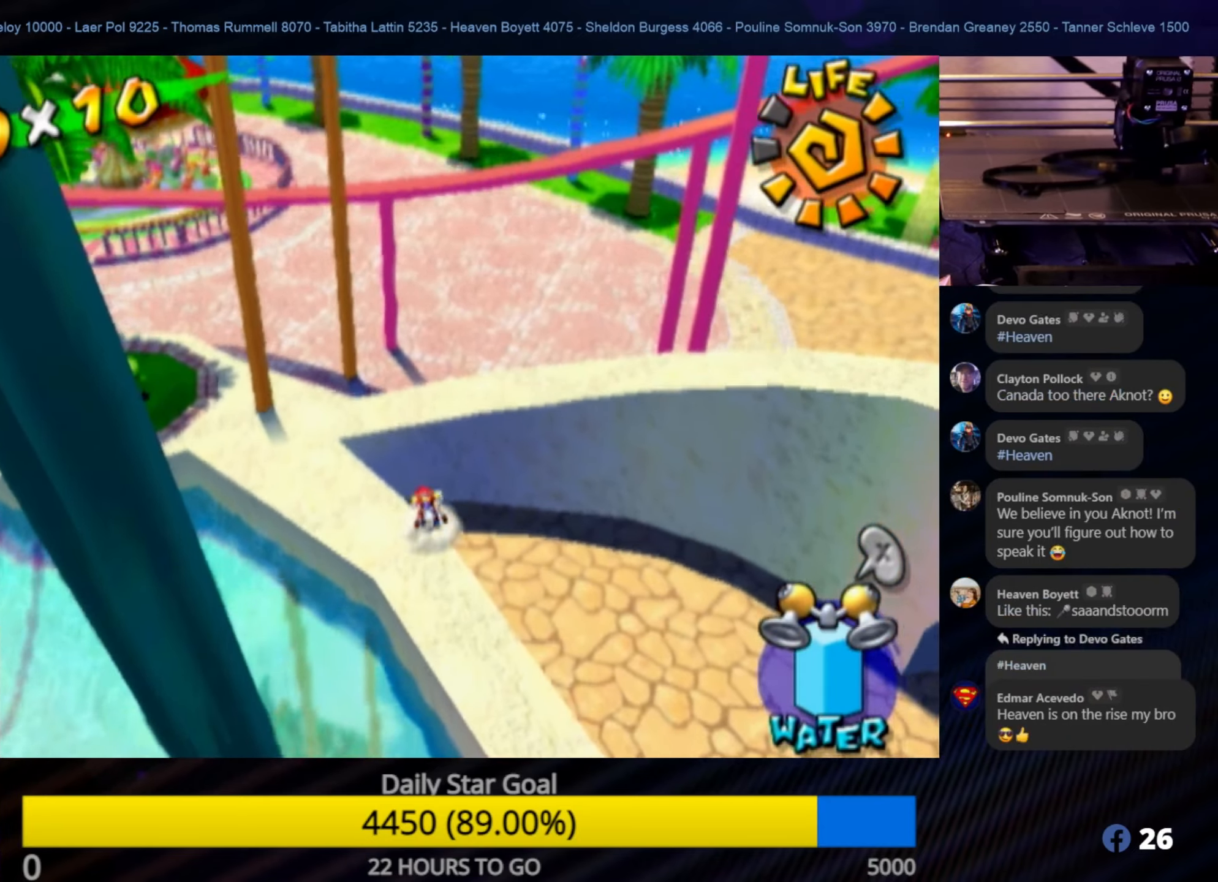
Gameplay with a controller (Nintendo layout); each line is a JSON object with the inputs held at the frame after it. "events" lists button and stick changes between this image and that frame as [ms after this image, input, new state], when the widget could be followed in between. Not read: L3 R3.
{"buttons": [], "left_stick": "center", "right_stick": "left", "events": [[17, "left_stick", "up-left"], [383, "left_stick", "center"]]}
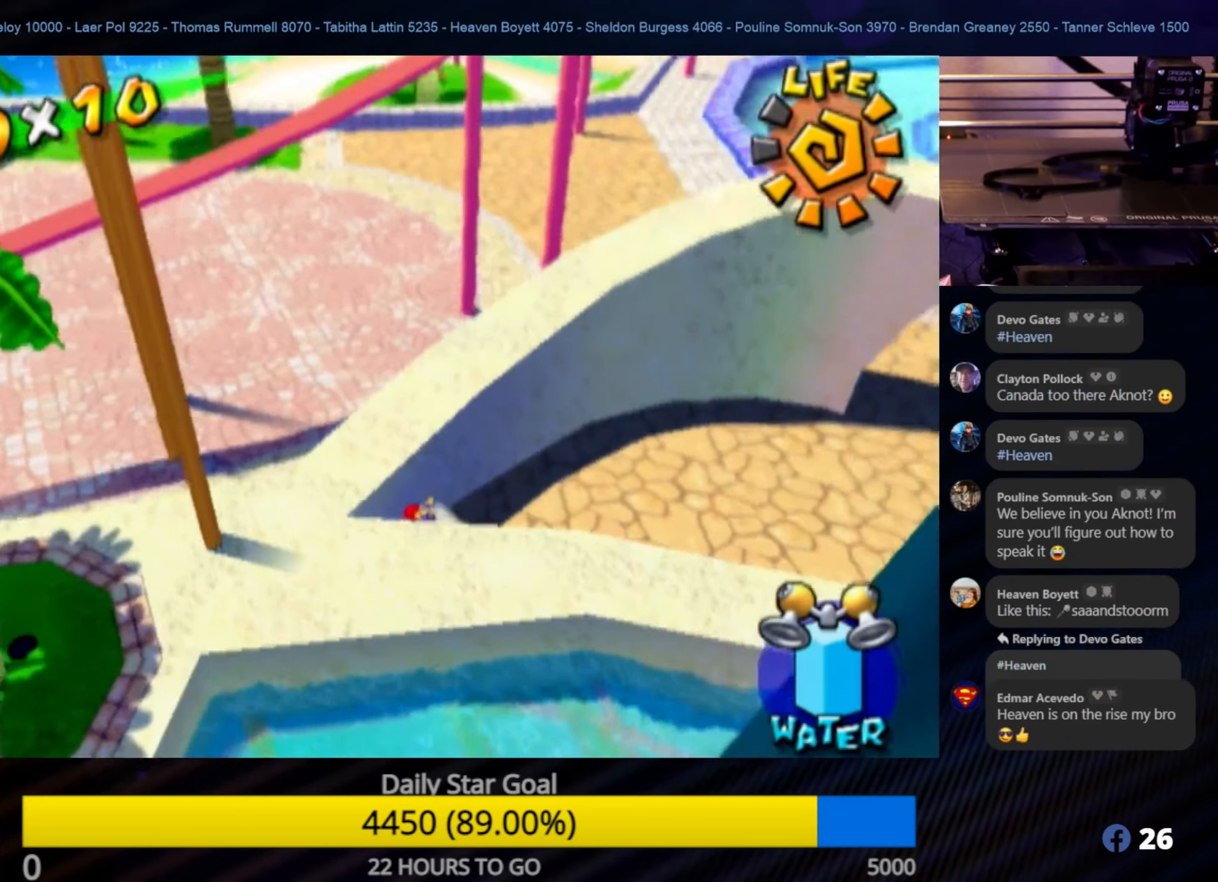
{"buttons": ["A"], "left_stick": "left", "right_stick": "center", "events": [[50, "left_stick", "down-left"], [150, "right_stick", "center"], [200, "left_stick", "left"], [233, "A", "down"]]}
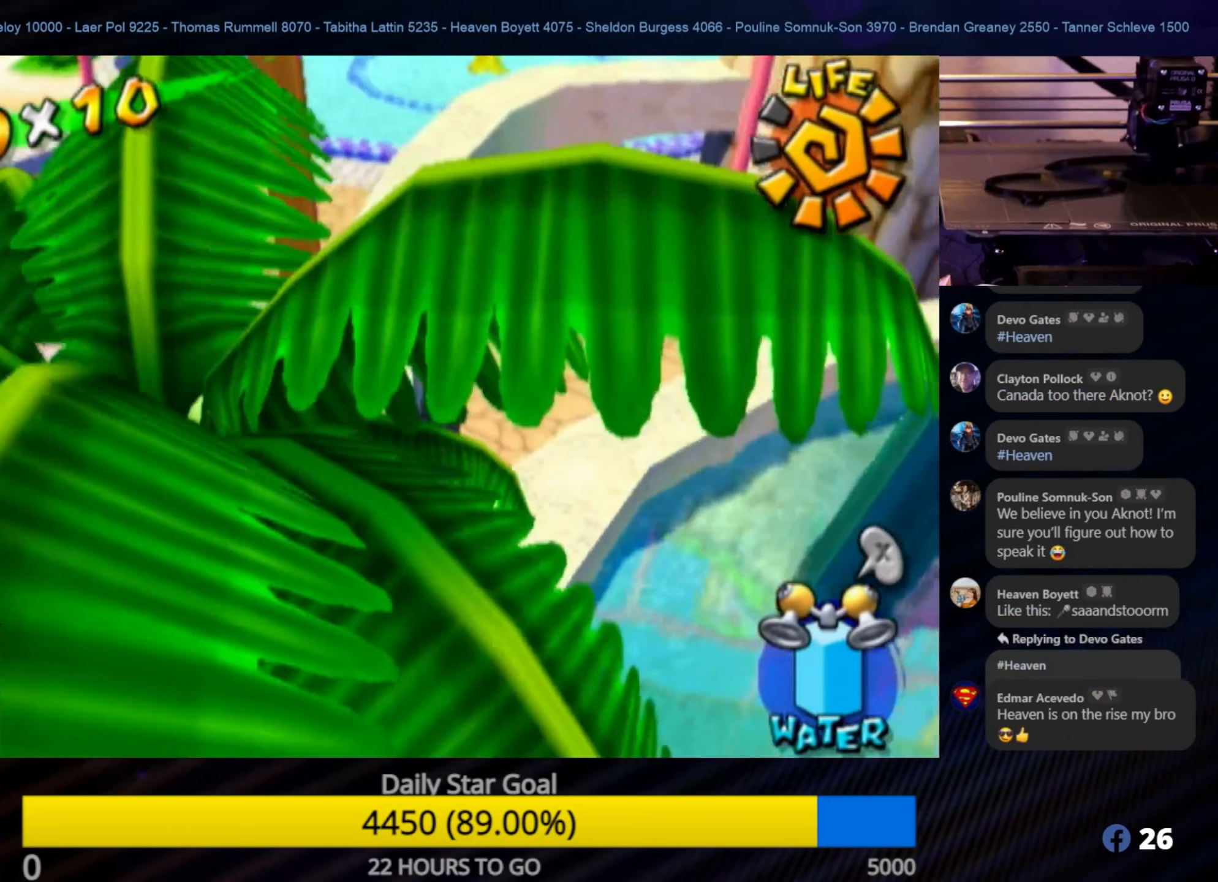
{"buttons": ["R1"], "left_stick": "up-right", "right_stick": "left", "events": [[50, "left_stick", "up-left"], [133, "R1", "down"], [200, "A", "up"], [350, "left_stick", "center"], [433, "right_stick", "up-left"], [483, "left_stick", "up-right"], [500, "right_stick", "left"]]}
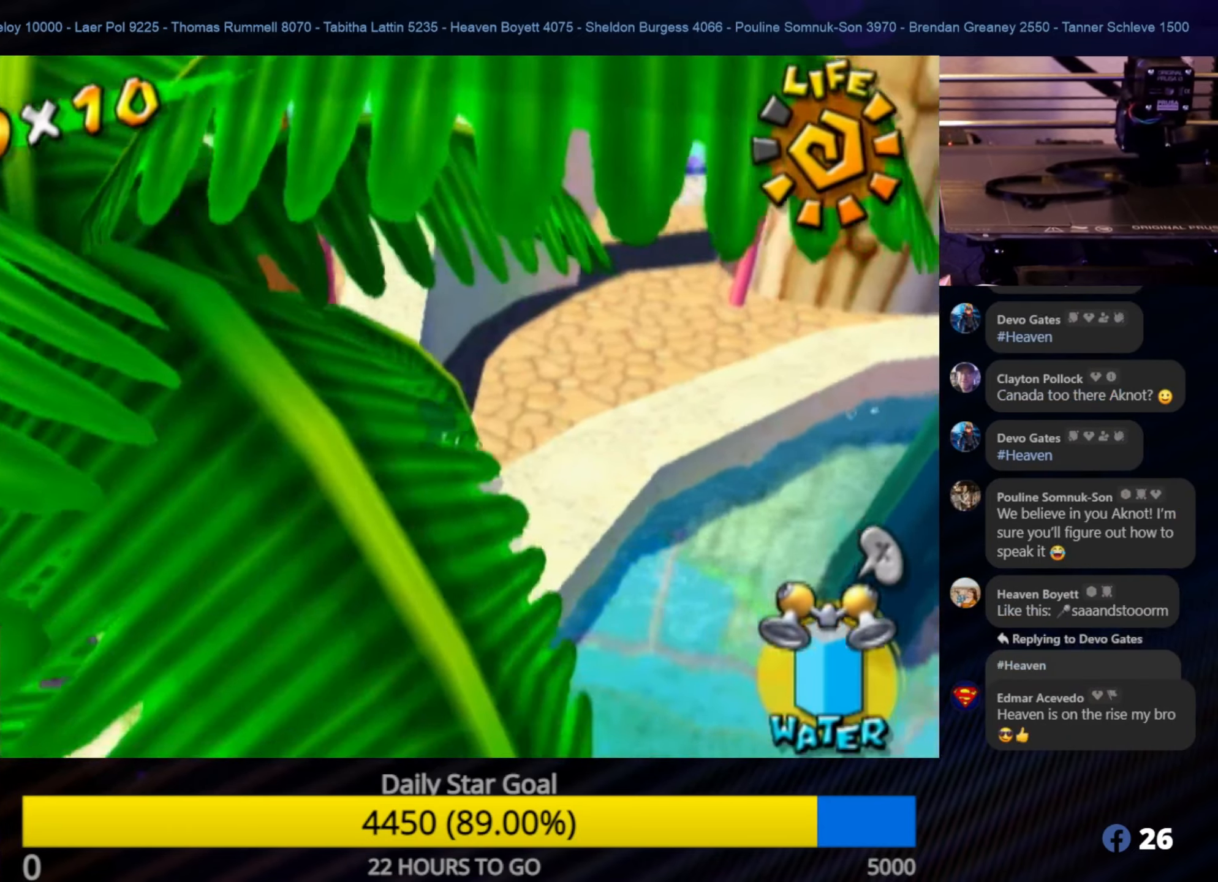
{"buttons": [], "left_stick": "up", "right_stick": "left", "events": [[50, "R1", "up"], [467, "left_stick", "up"]]}
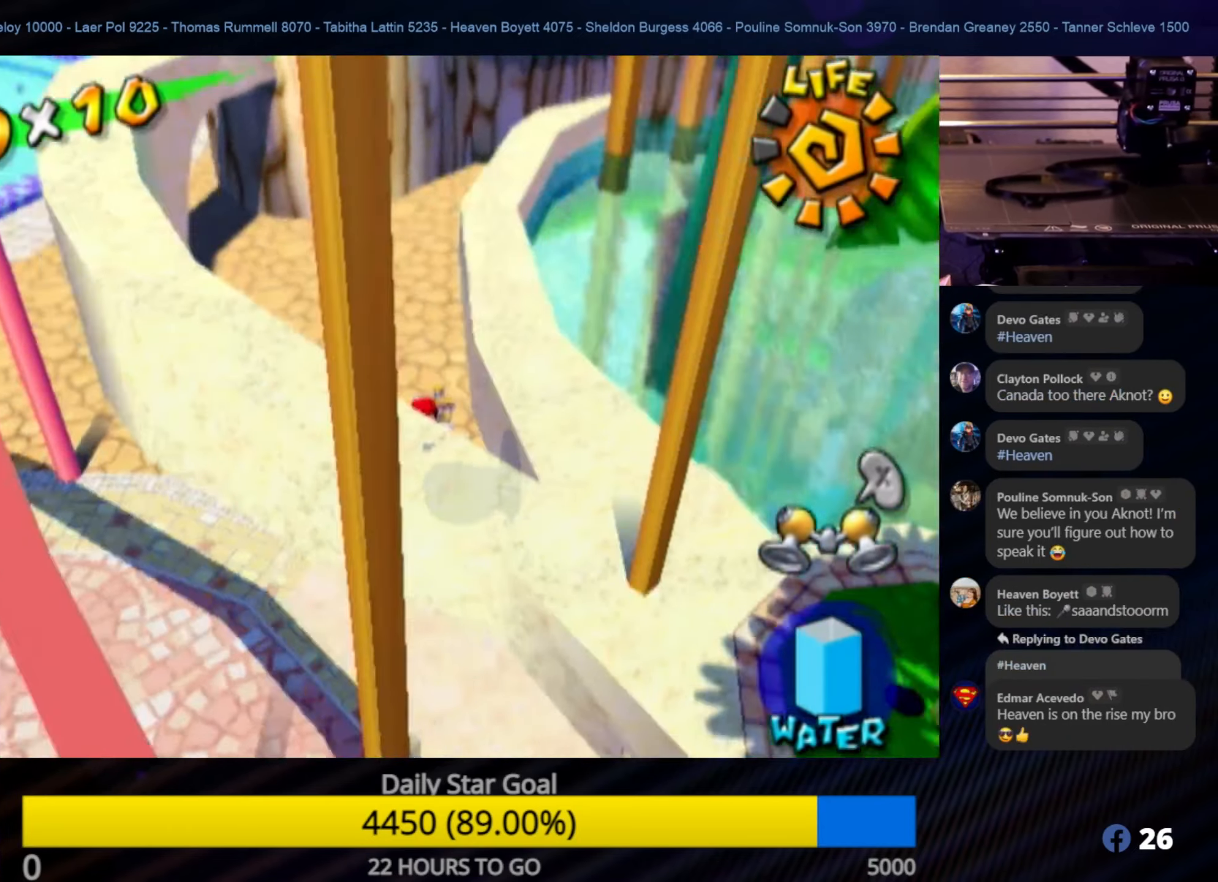
{"buttons": ["A"], "left_stick": "up", "right_stick": "center", "events": [[50, "right_stick", "center"], [367, "A", "down"]]}
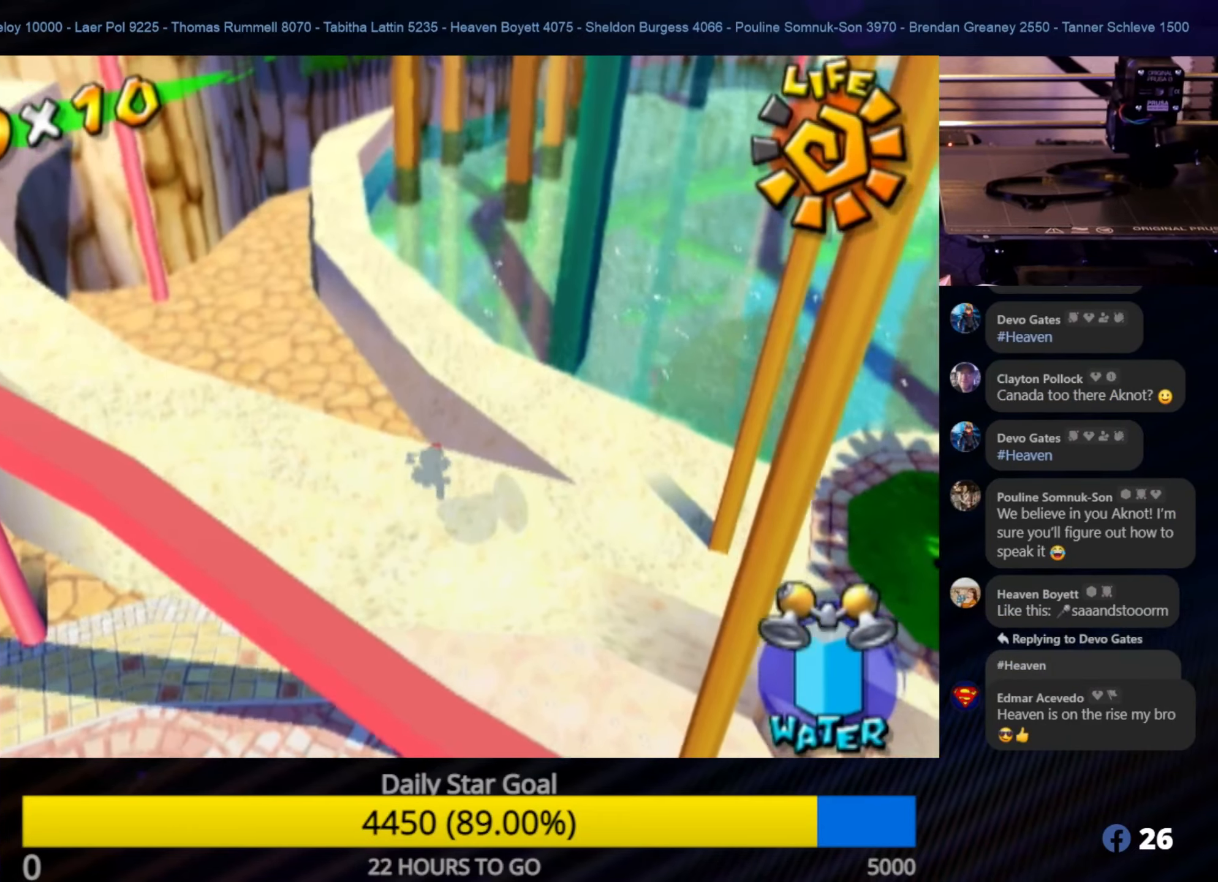
{"buttons": [], "left_stick": "up-left", "right_stick": "center", "events": [[117, "R1", "down"], [133, "A", "up"], [300, "left_stick", "up-left"], [383, "R1", "up"]]}
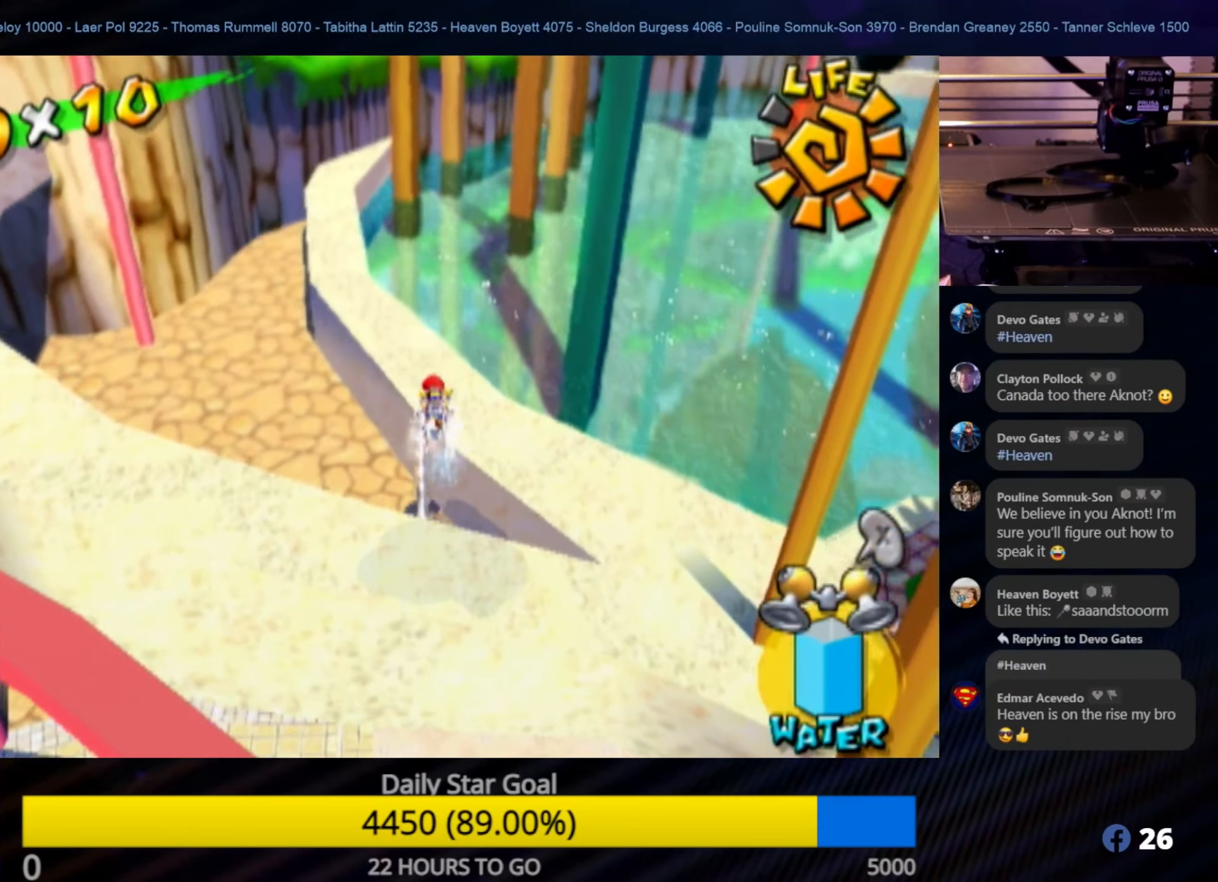
{"buttons": [], "left_stick": "up", "right_stick": "center", "events": [[283, "right_stick", "right"], [350, "left_stick", "up"], [433, "right_stick", "center"]]}
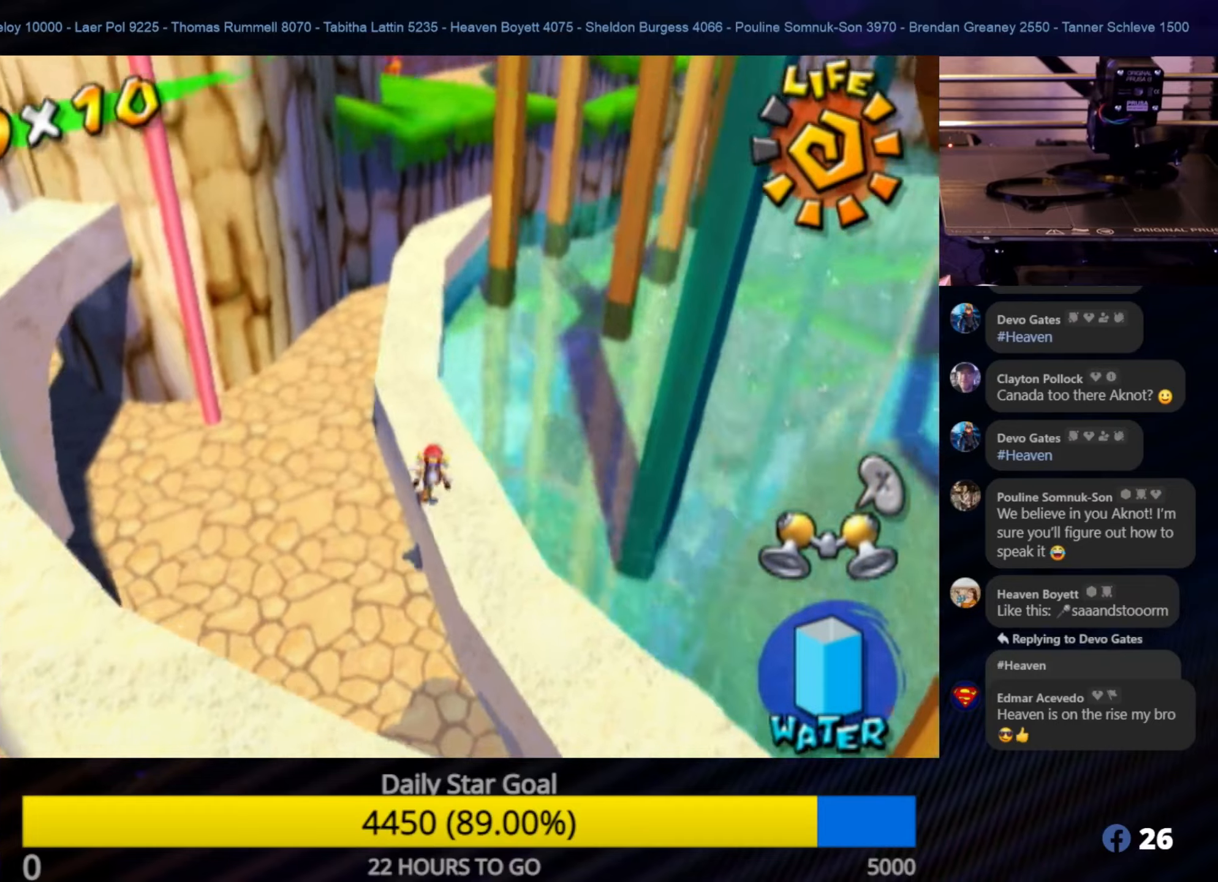
{"buttons": [], "left_stick": "up", "right_stick": "center", "events": []}
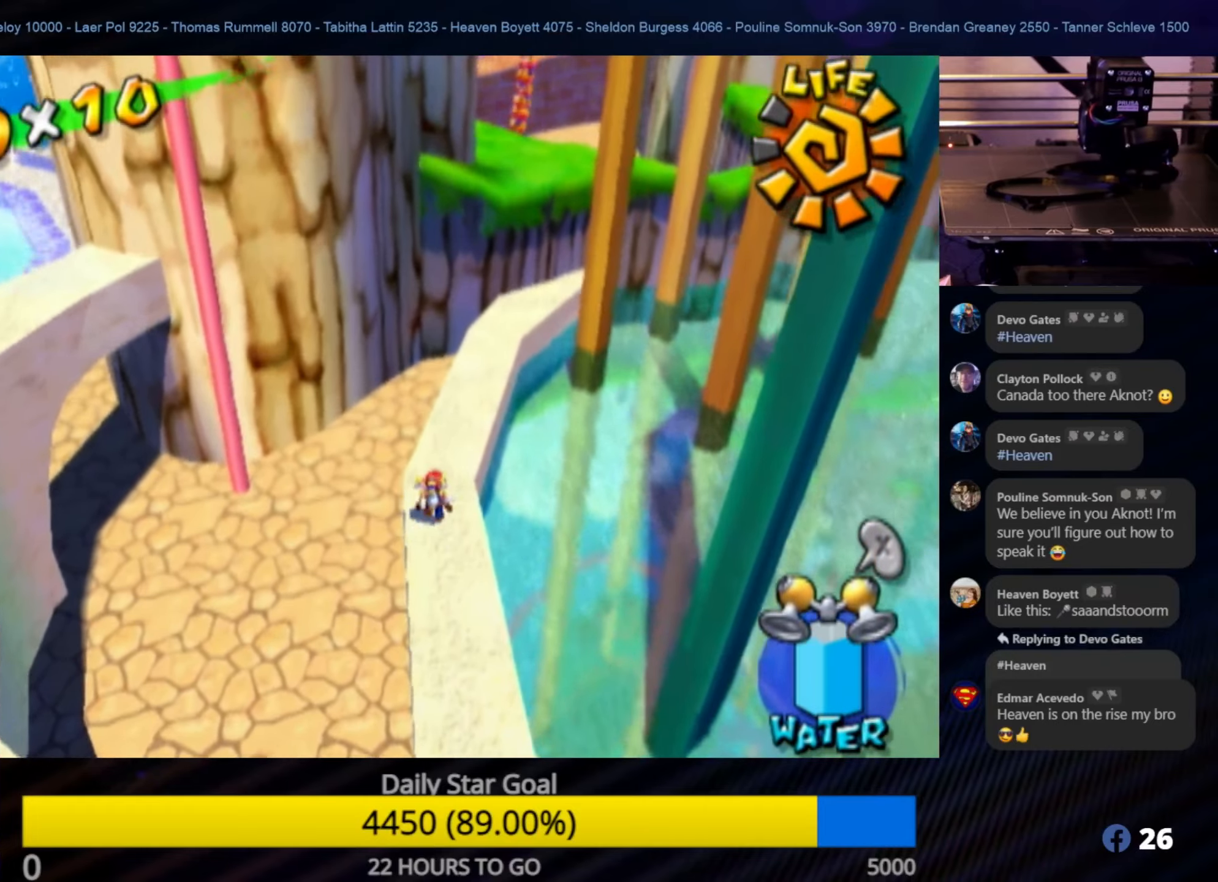
{"buttons": [], "left_stick": "up", "right_stick": "center", "events": [[200, "left_stick", "up-right"], [267, "right_stick", "left"], [300, "left_stick", "up"], [350, "right_stick", "center"]]}
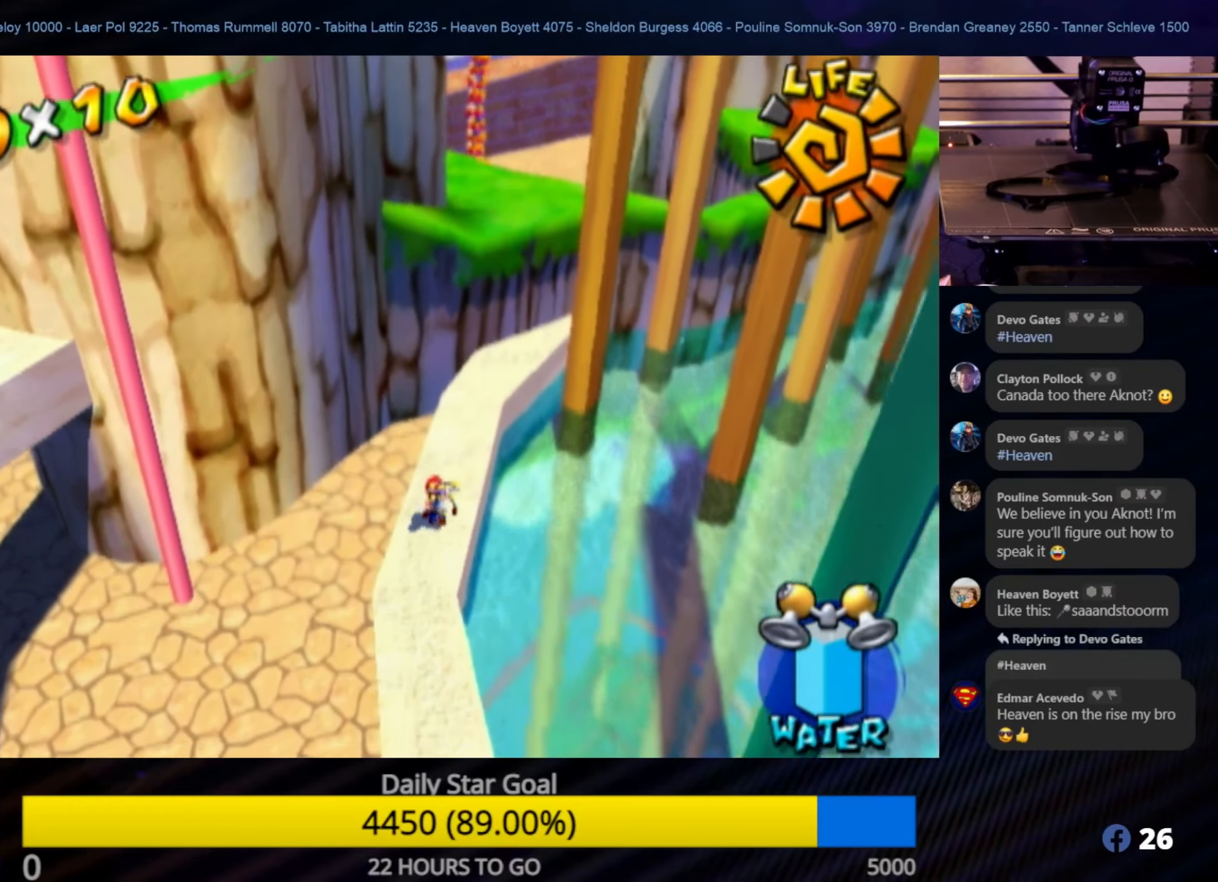
{"buttons": [], "left_stick": "up", "right_stick": "center", "events": []}
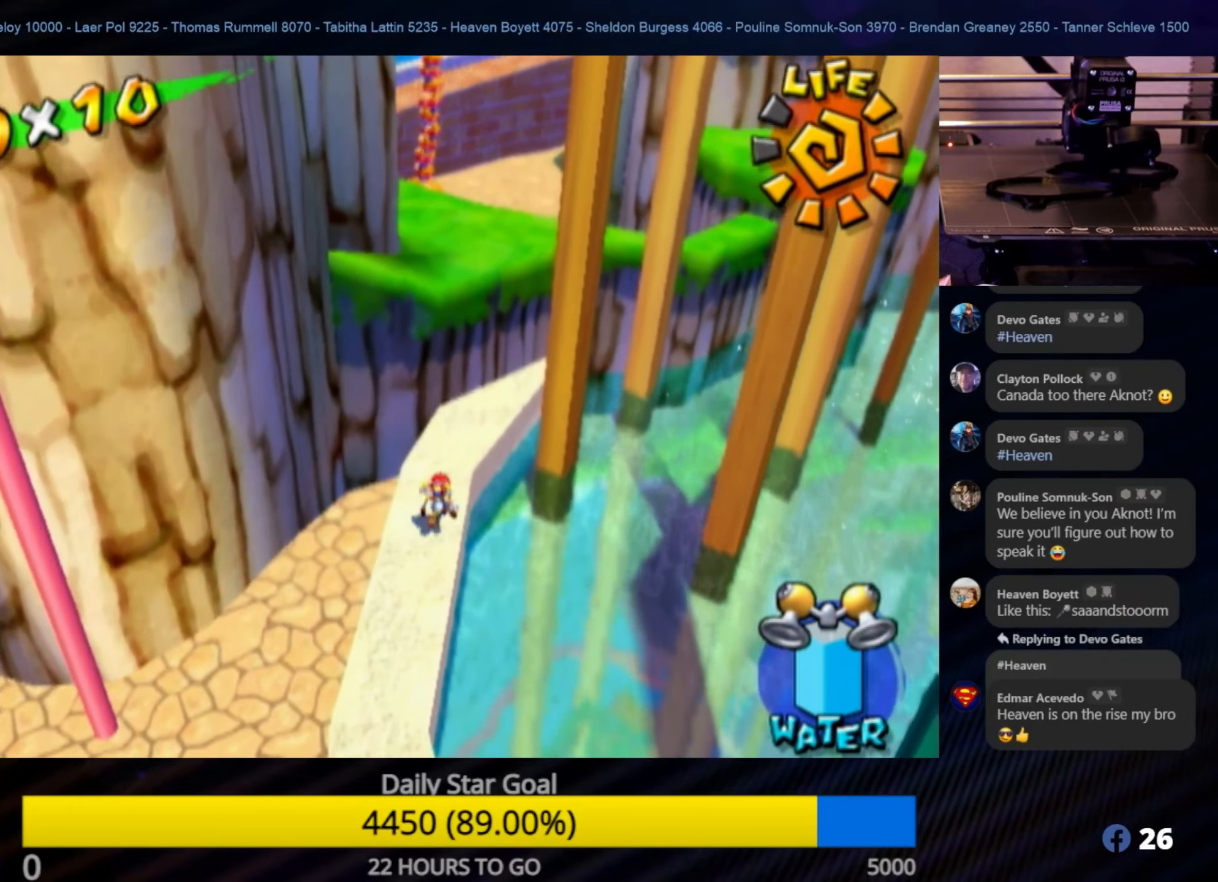
{"buttons": ["A"], "left_stick": "up", "right_stick": "center", "events": [[134, "left_stick", "right"], [184, "left_stick", "down"], [300, "left_stick", "left"], [367, "A", "down"], [367, "left_stick", "up"]]}
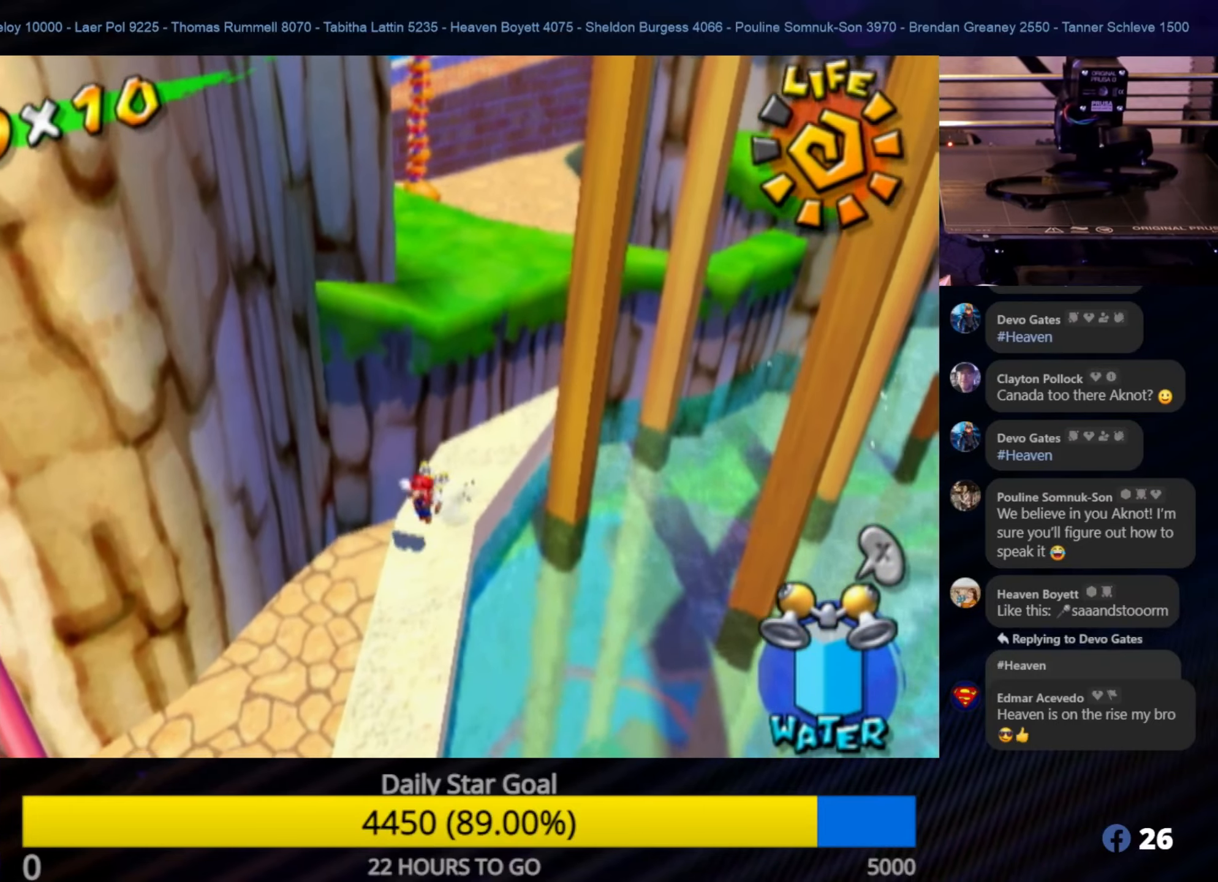
{"buttons": ["R1"], "left_stick": "up-right", "right_stick": "center", "events": [[134, "R1", "down"], [334, "A", "up"], [434, "left_stick", "up-right"]]}
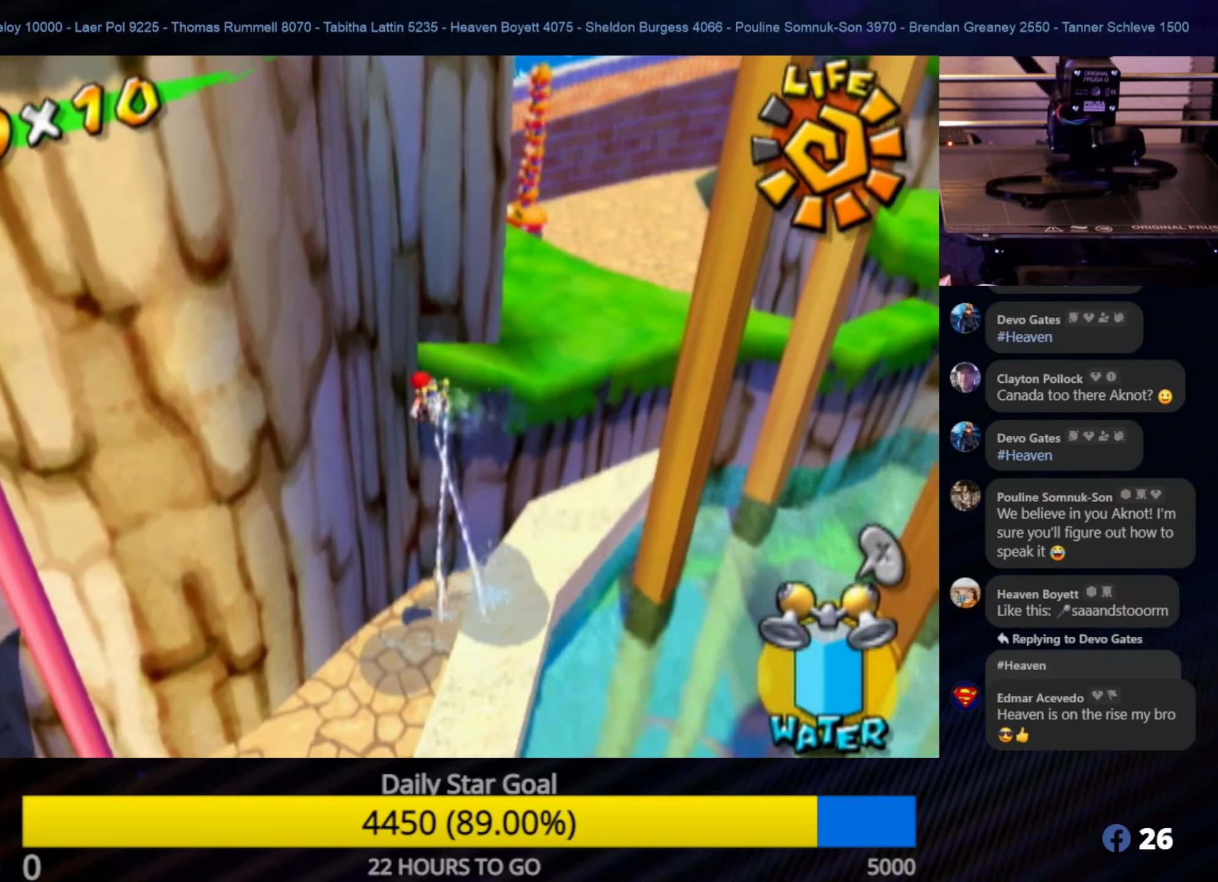
{"buttons": ["R1"], "left_stick": "up", "right_stick": "center", "events": [[167, "right_stick", "left"], [417, "right_stick", "center"], [434, "left_stick", "up"]]}
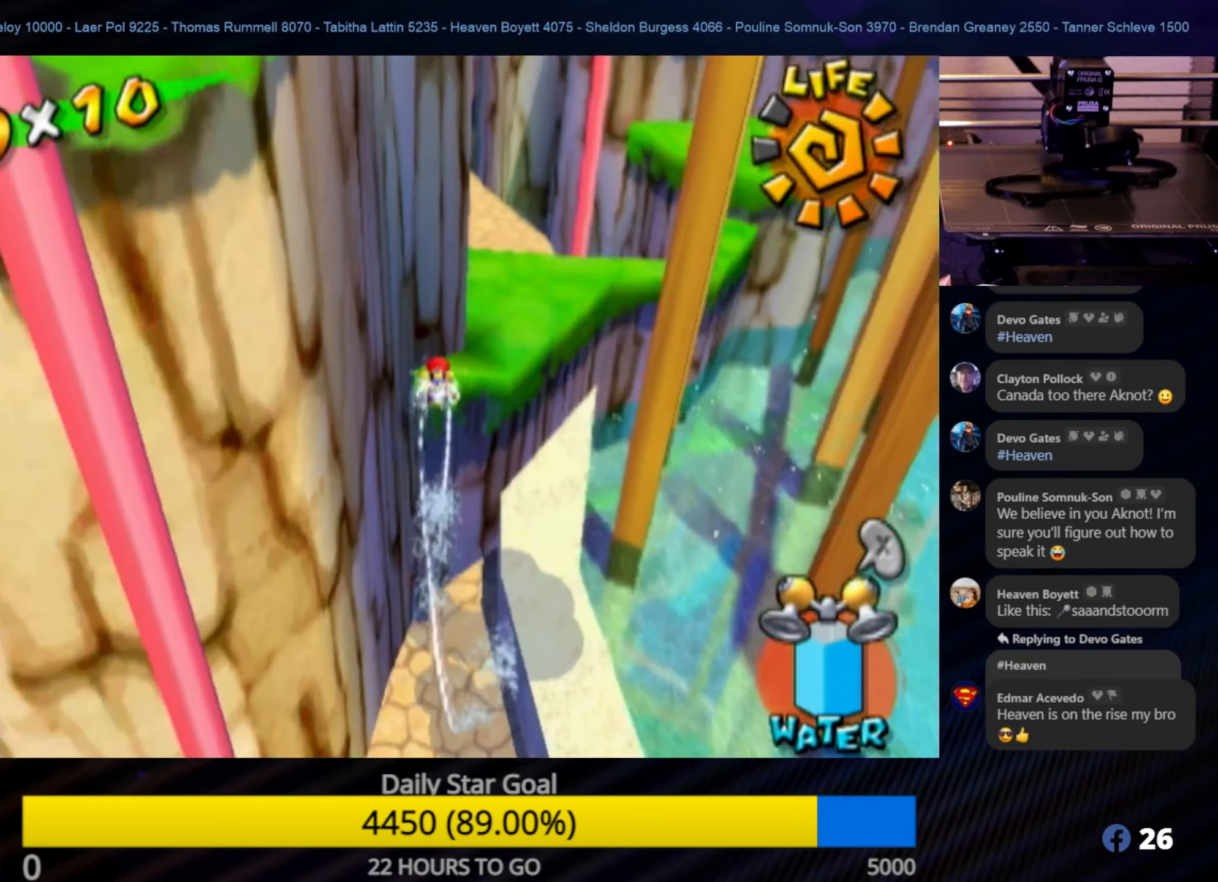
{"buttons": [], "left_stick": "up", "right_stick": "center", "events": [[367, "left_stick", "up-right"], [384, "R1", "up"], [467, "left_stick", "up"]]}
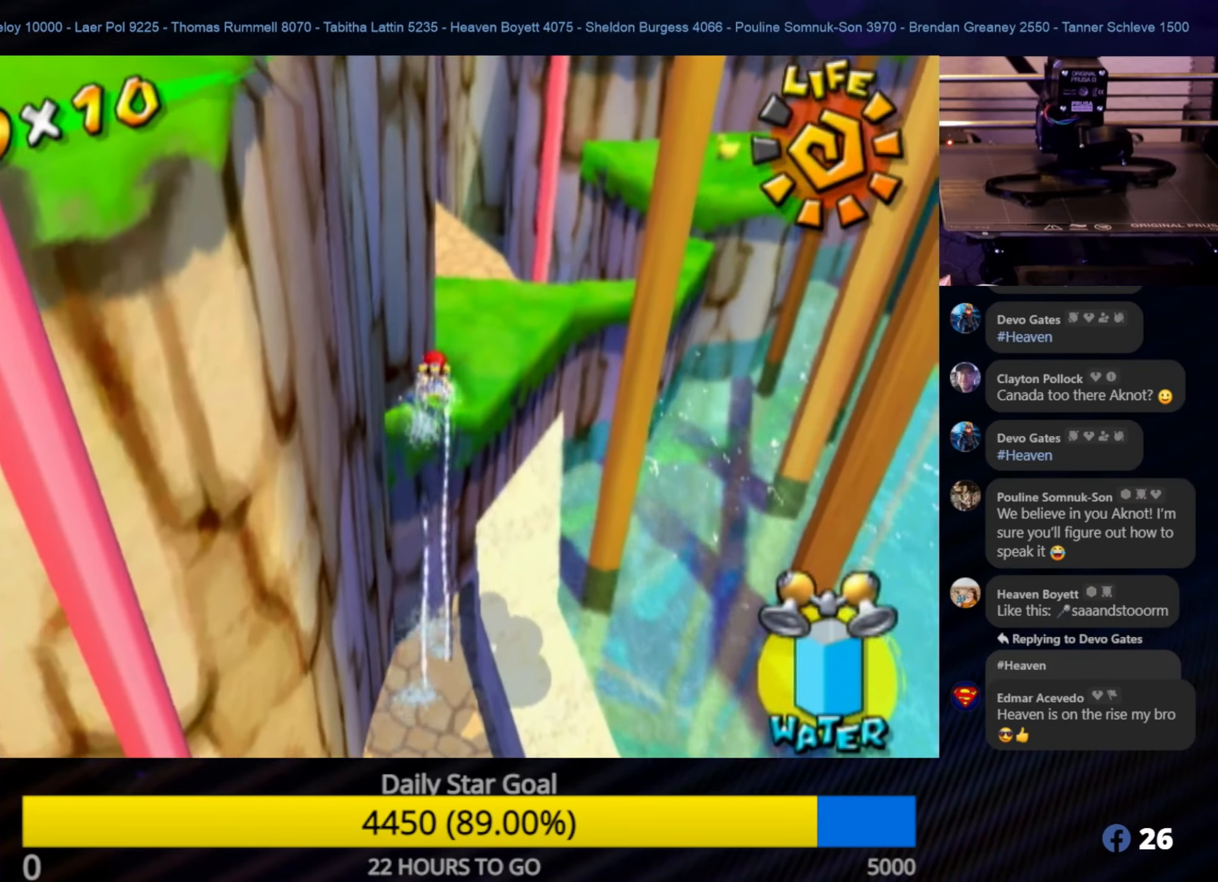
{"buttons": [], "left_stick": "up", "right_stick": "center", "events": [[184, "right_stick", "left"], [350, "right_stick", "center"]]}
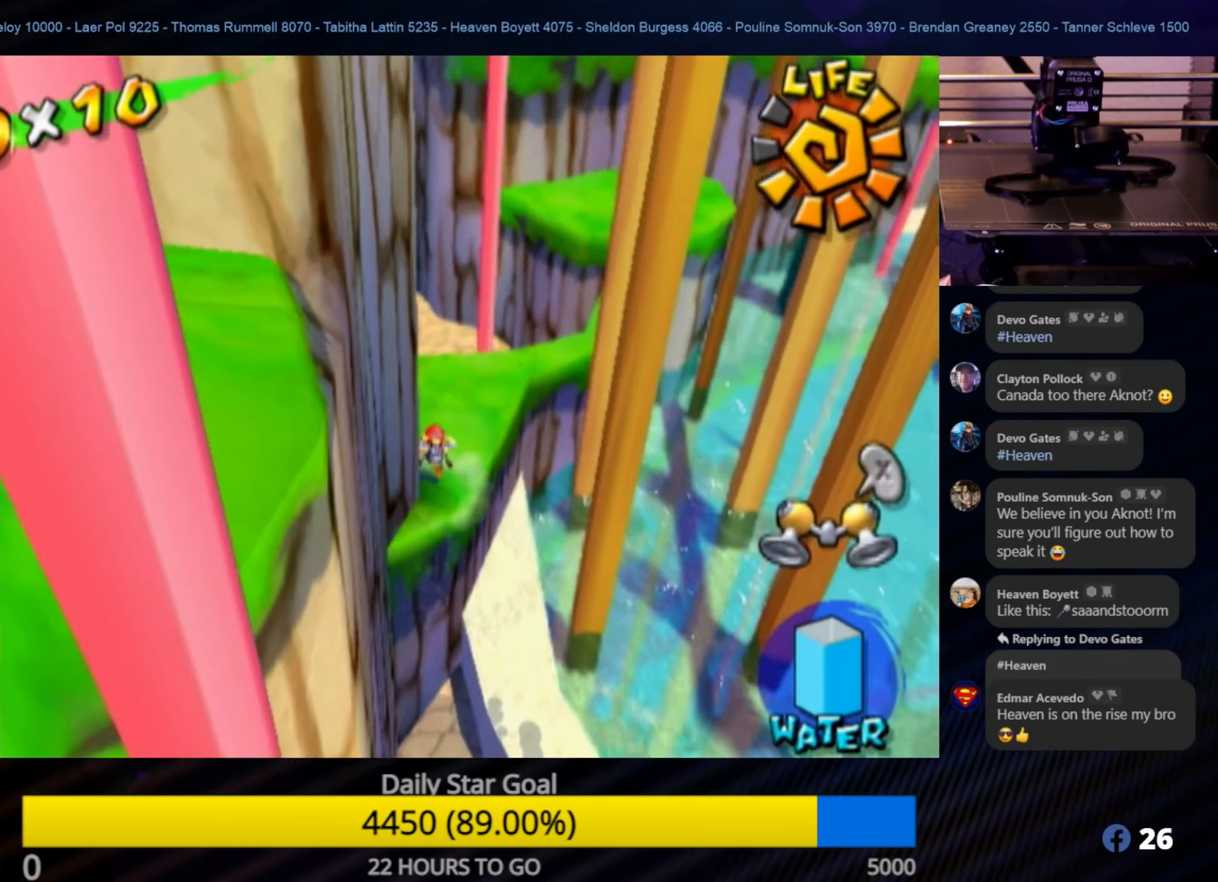
{"buttons": ["A", "R1"], "left_stick": "up", "right_stick": "center", "events": [[217, "A", "down"], [434, "R1", "down"]]}
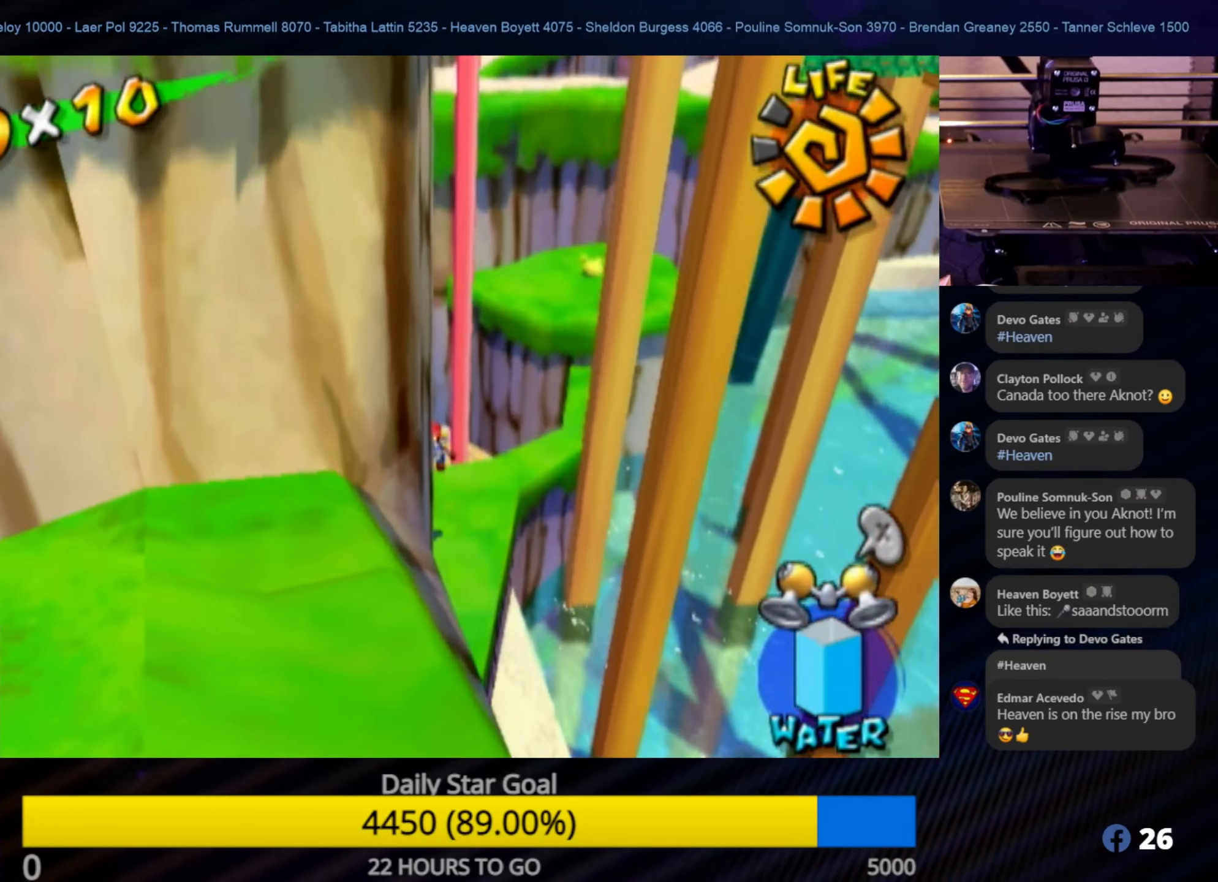
{"buttons": ["R1"], "left_stick": "up-right", "right_stick": "center", "events": [[117, "A", "up"], [234, "left_stick", "up-right"]]}
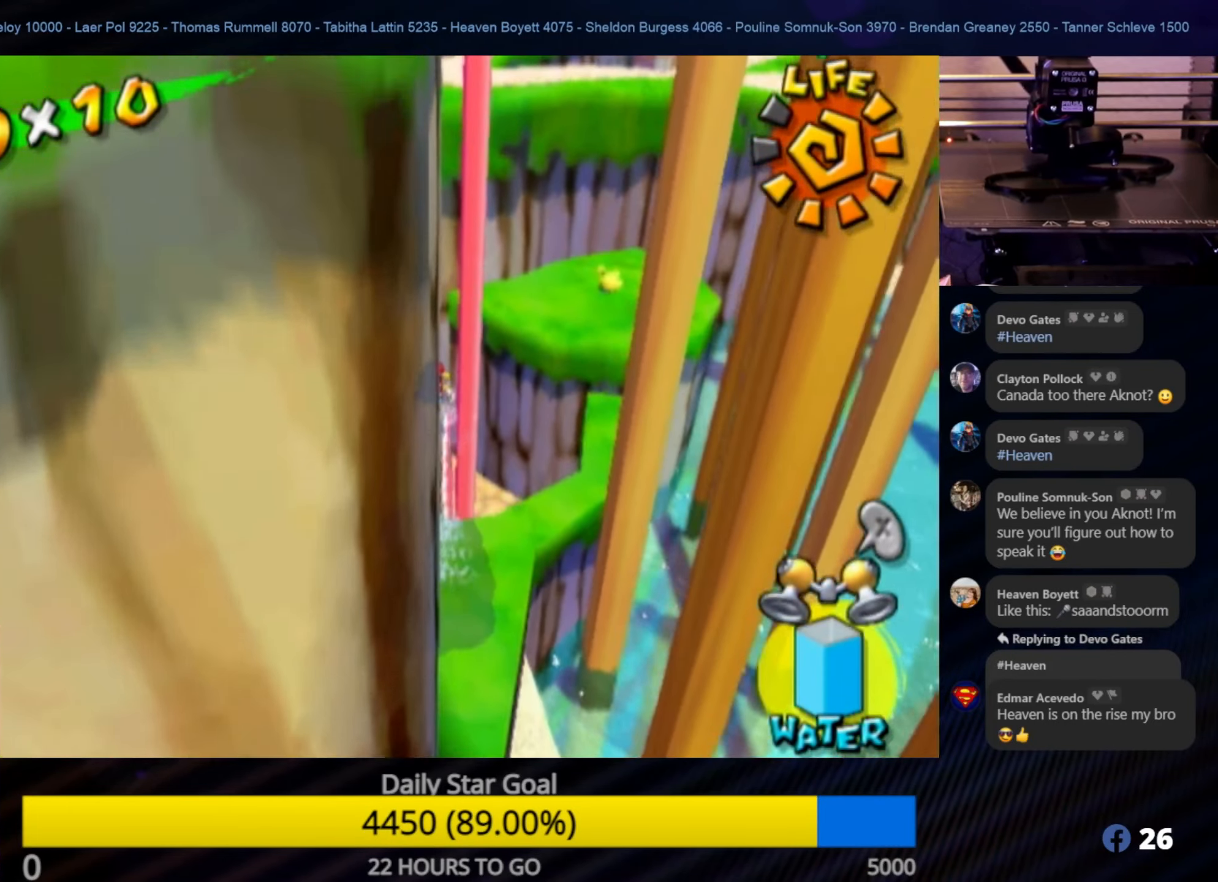
{"buttons": ["R1"], "left_stick": "up-right", "right_stick": "center", "events": []}
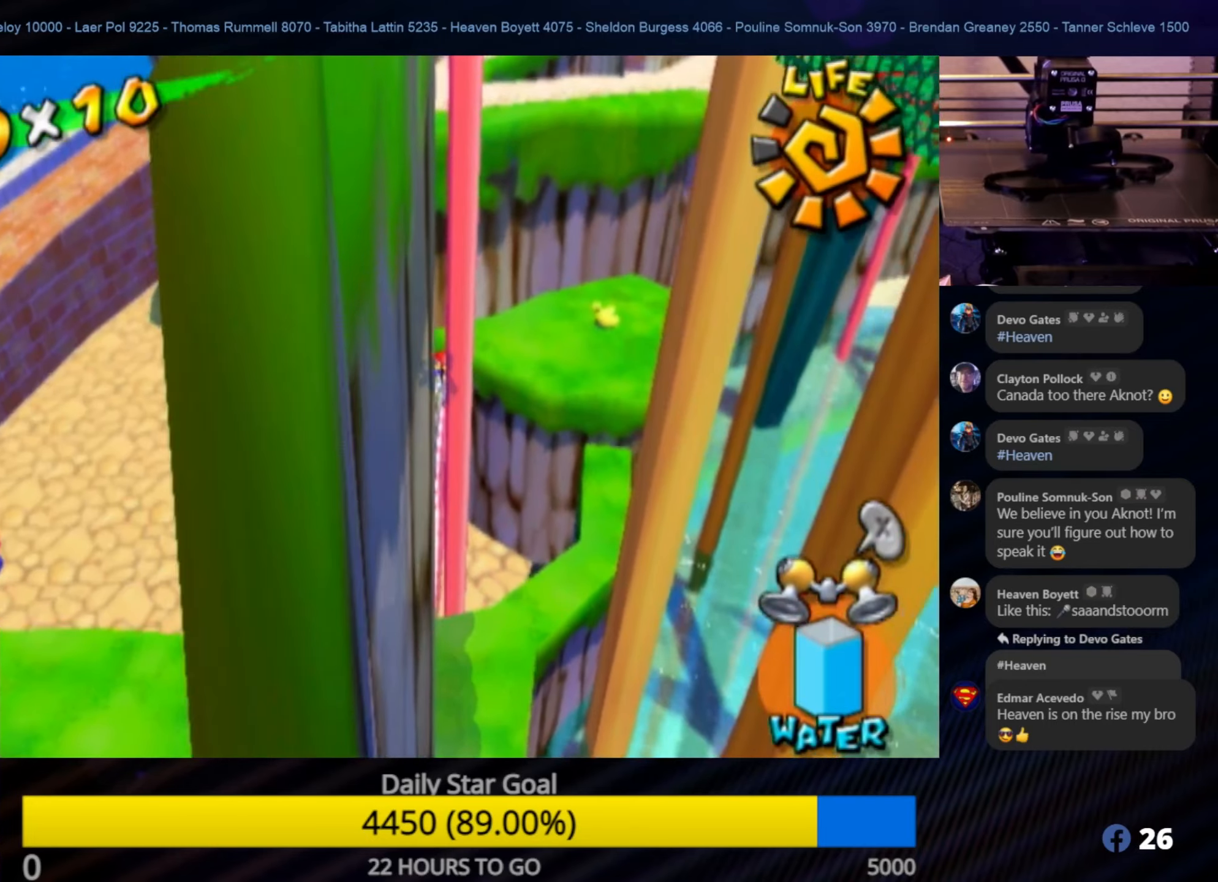
{"buttons": ["R1"], "left_stick": "up", "right_stick": "center", "events": [[83, "left_stick", "up"]]}
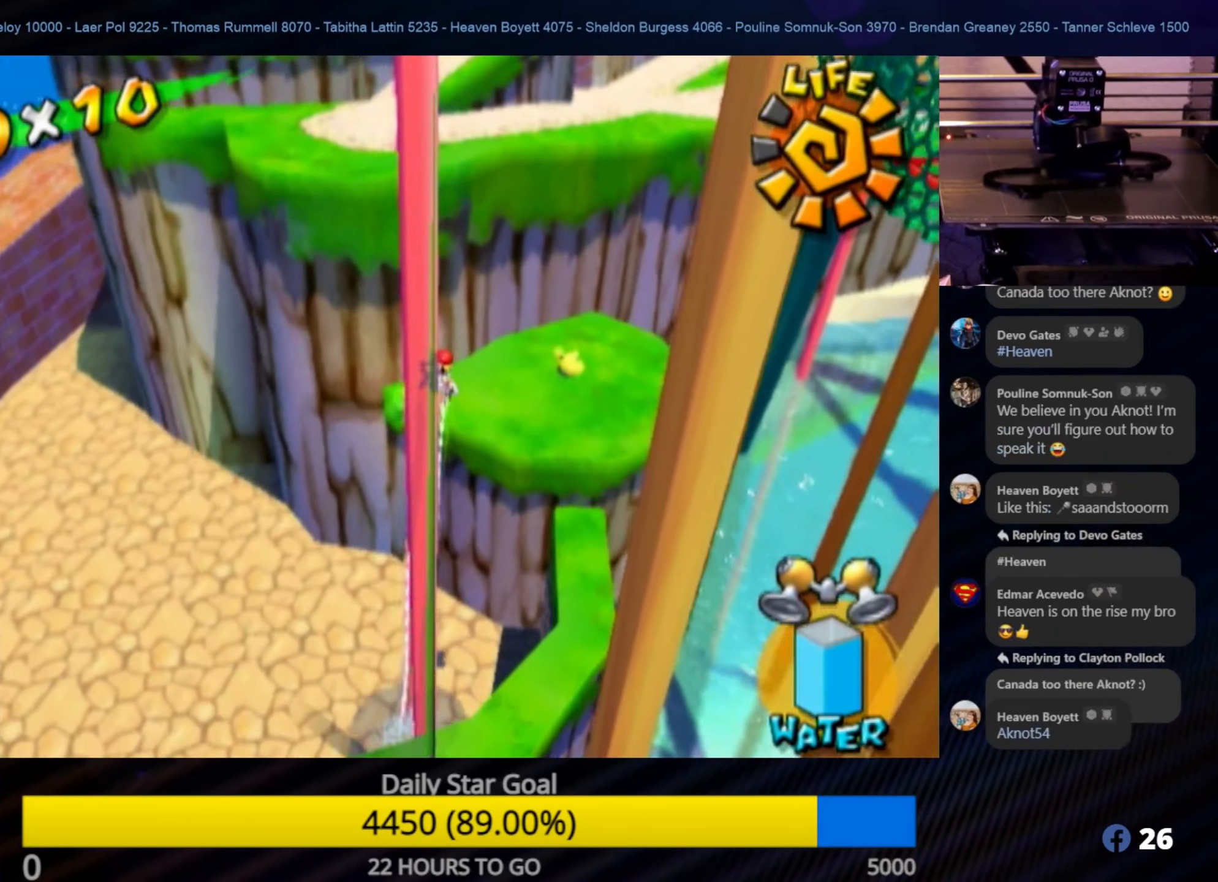
{"buttons": [], "left_stick": "up", "right_stick": "center", "events": [[83, "R1", "up"]]}
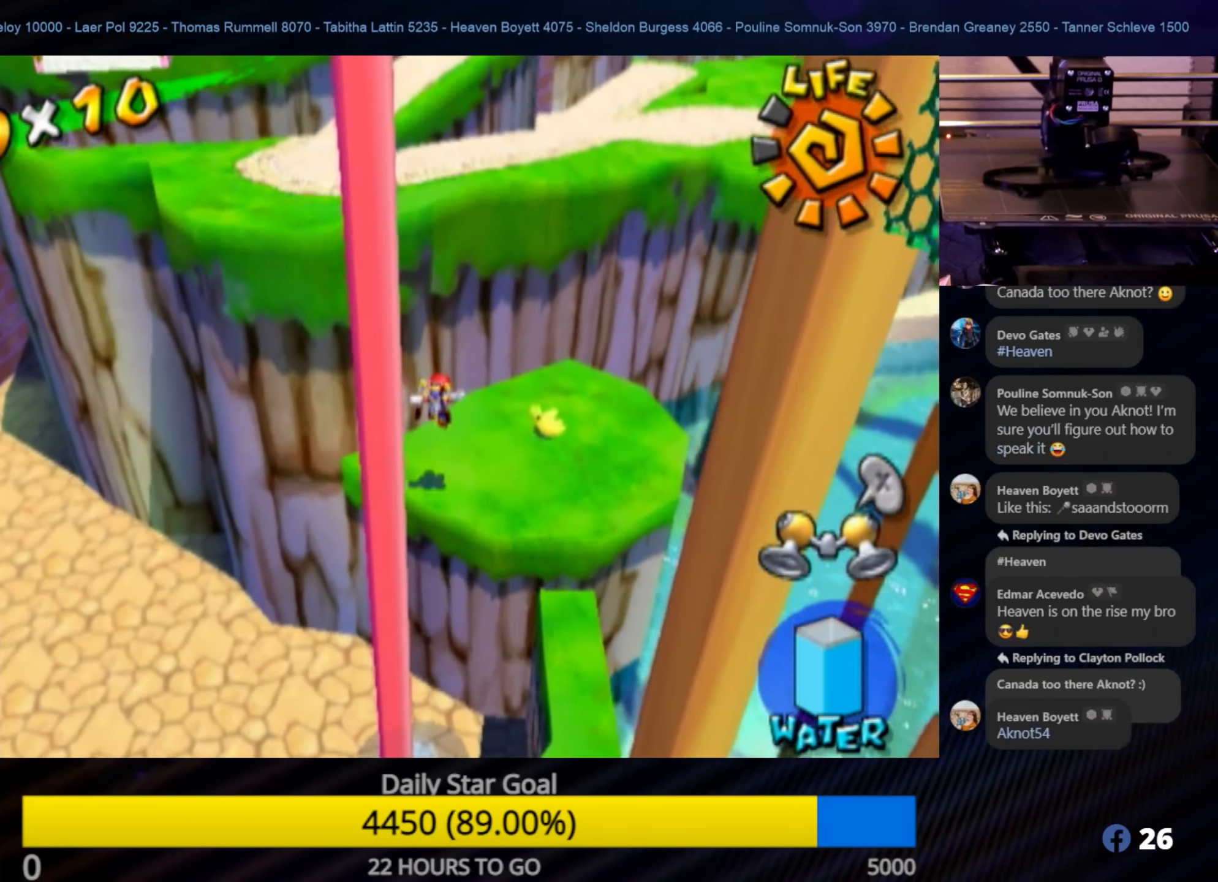
{"buttons": ["A"], "left_stick": "up", "right_stick": "center", "events": [[83, "left_stick", "down"], [233, "left_stick", "up"], [333, "A", "down"]]}
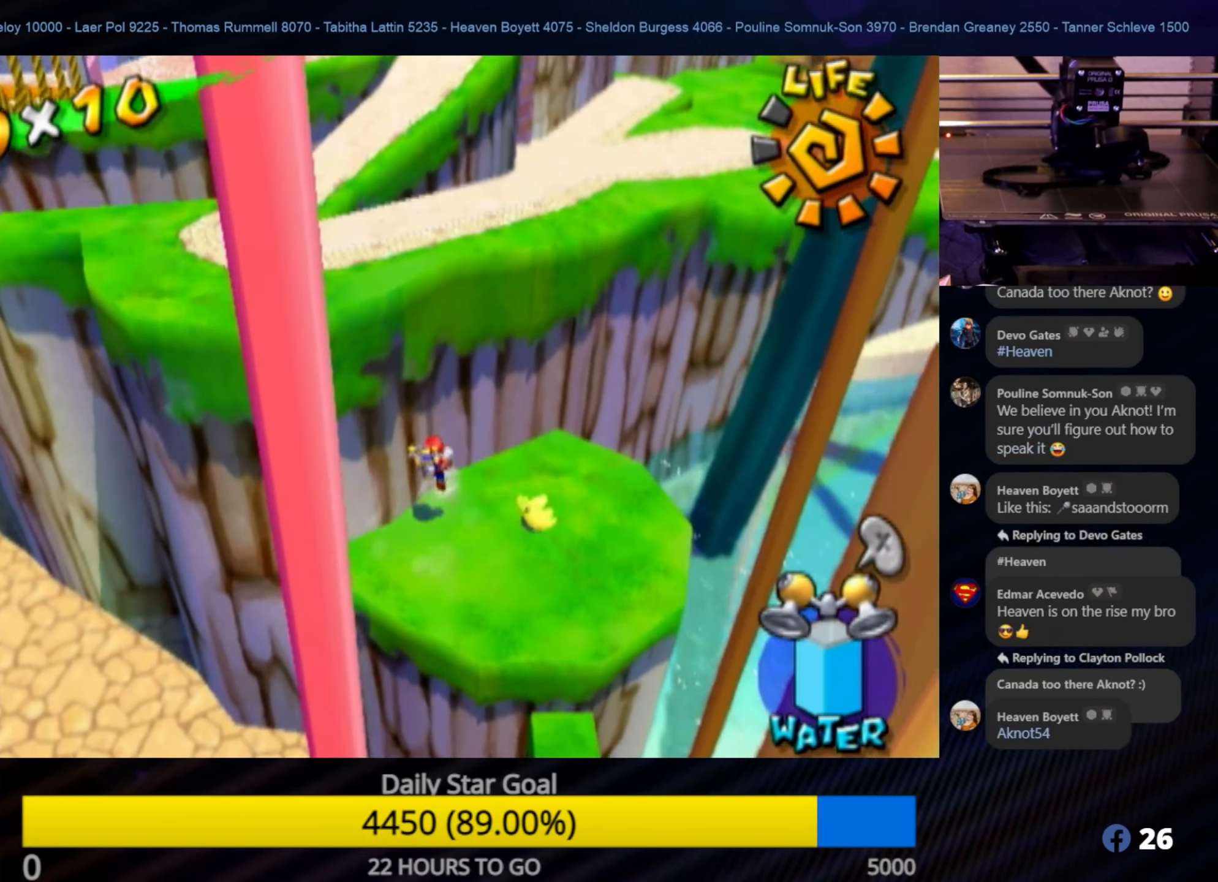
{"buttons": ["R1"], "left_stick": "left", "right_stick": "center", "events": [[50, "left_stick", "center"], [233, "left_stick", "left"], [266, "R1", "down"], [433, "A", "up"]]}
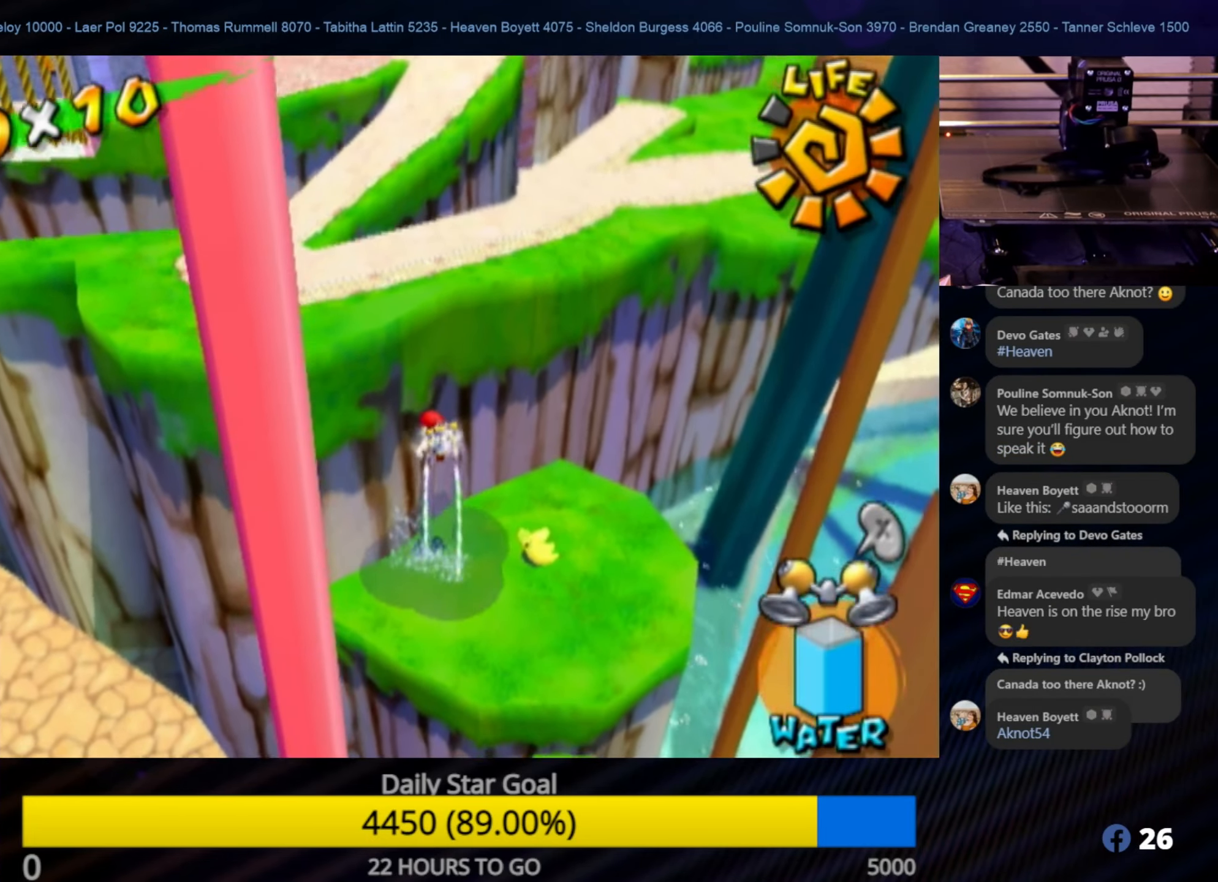
{"buttons": [], "left_stick": "up", "right_stick": "center", "events": [[33, "R1", "up"], [33, "left_stick", "up-left"], [366, "left_stick", "up"]]}
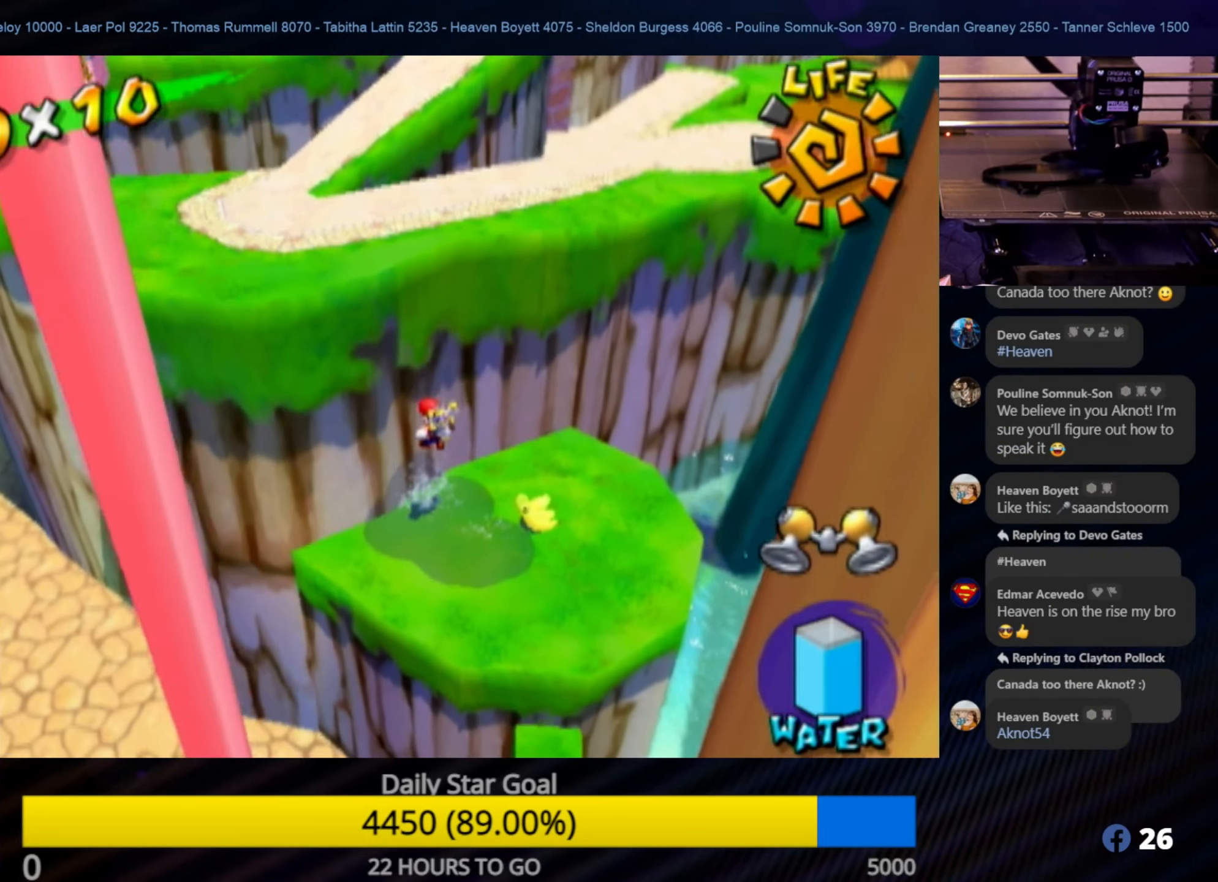
{"buttons": [], "left_stick": "down", "right_stick": "center", "events": [[33, "left_stick", "center"], [233, "left_stick", "down"]]}
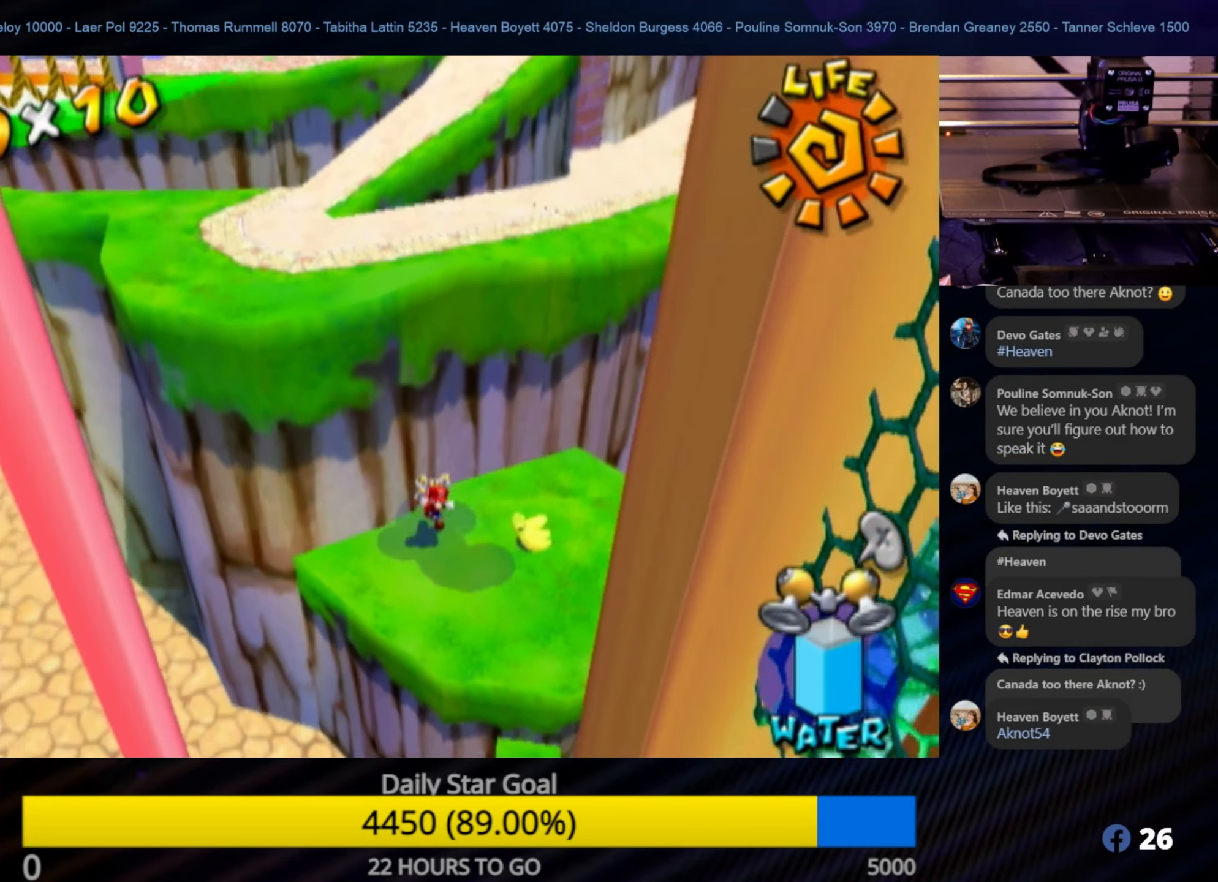
{"buttons": ["A"], "left_stick": "up", "right_stick": "center", "events": [[333, "left_stick", "up"], [433, "A", "down"]]}
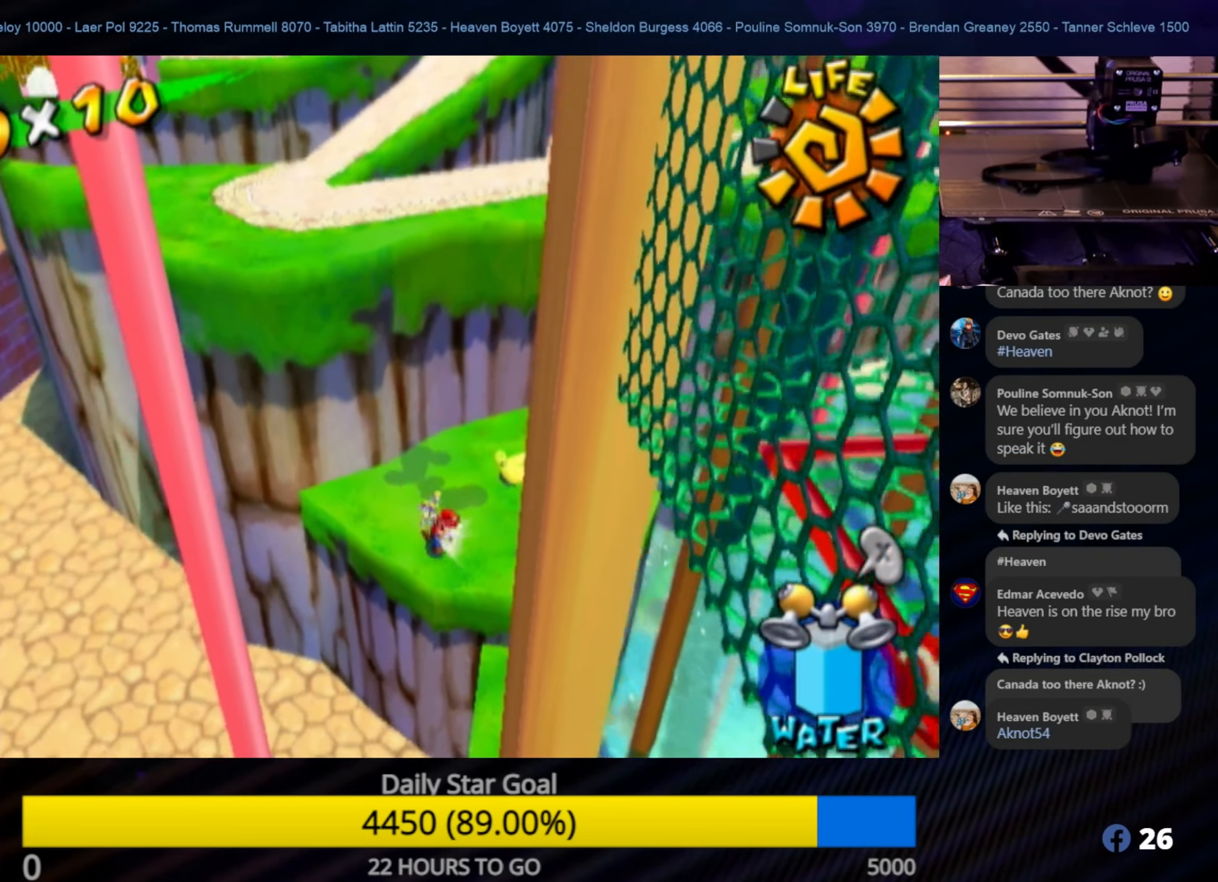
{"buttons": ["R1"], "left_stick": "up-left", "right_stick": "center", "events": [[216, "left_stick", "up-left"], [366, "R1", "down"], [450, "A", "up"]]}
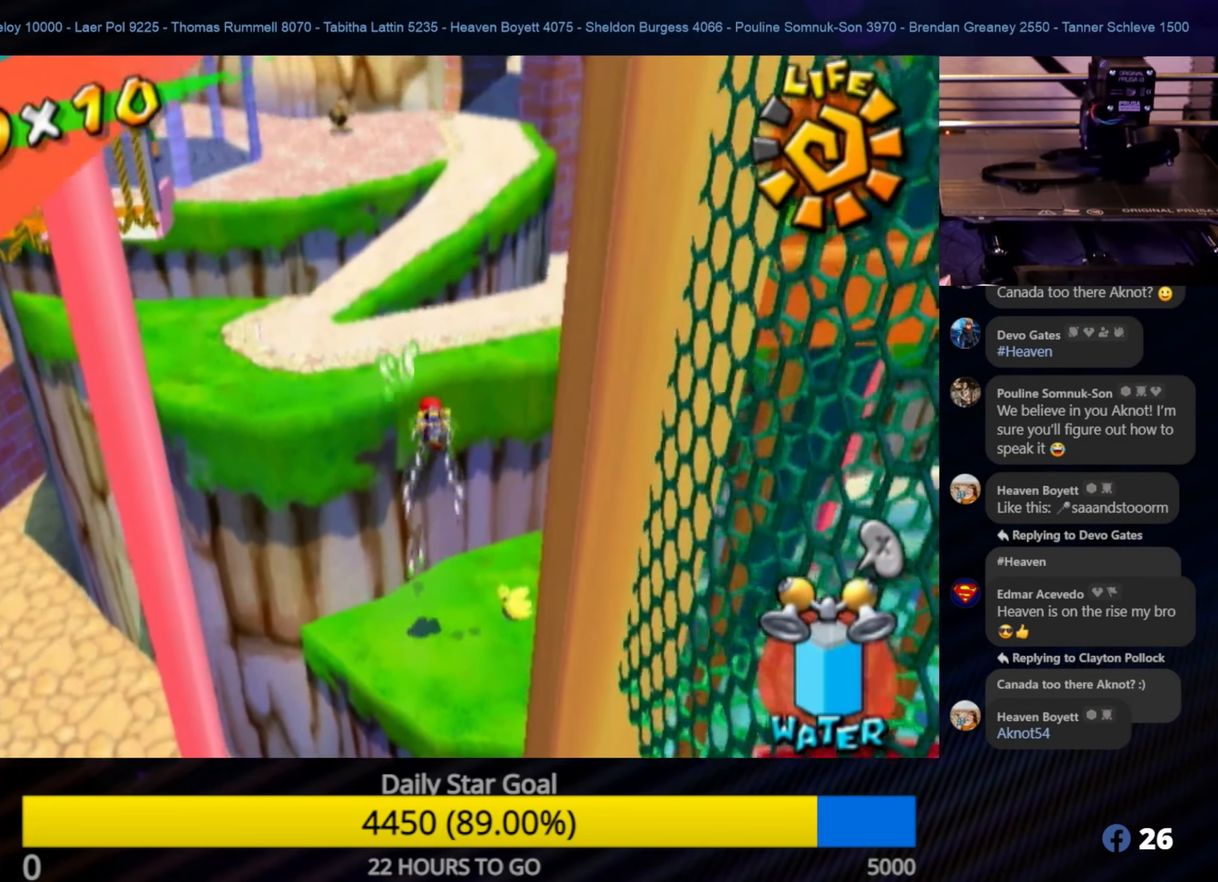
{"buttons": ["R1"], "left_stick": "up", "right_stick": "center", "events": [[66, "left_stick", "center"], [183, "left_stick", "left"], [300, "left_stick", "up-left"], [466, "left_stick", "up"]]}
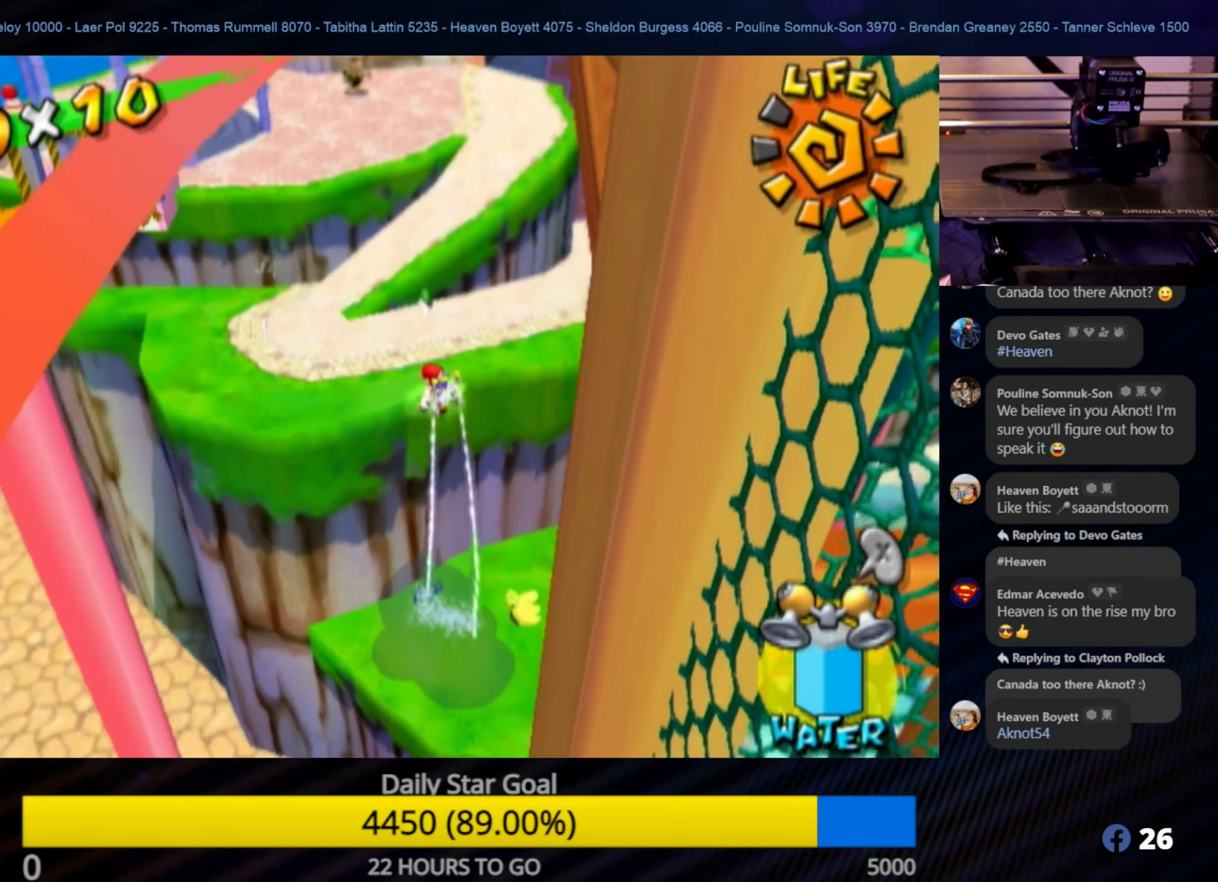
{"buttons": [], "left_stick": "up", "right_stick": "left", "events": [[66, "R1", "up"], [283, "right_stick", "left"]]}